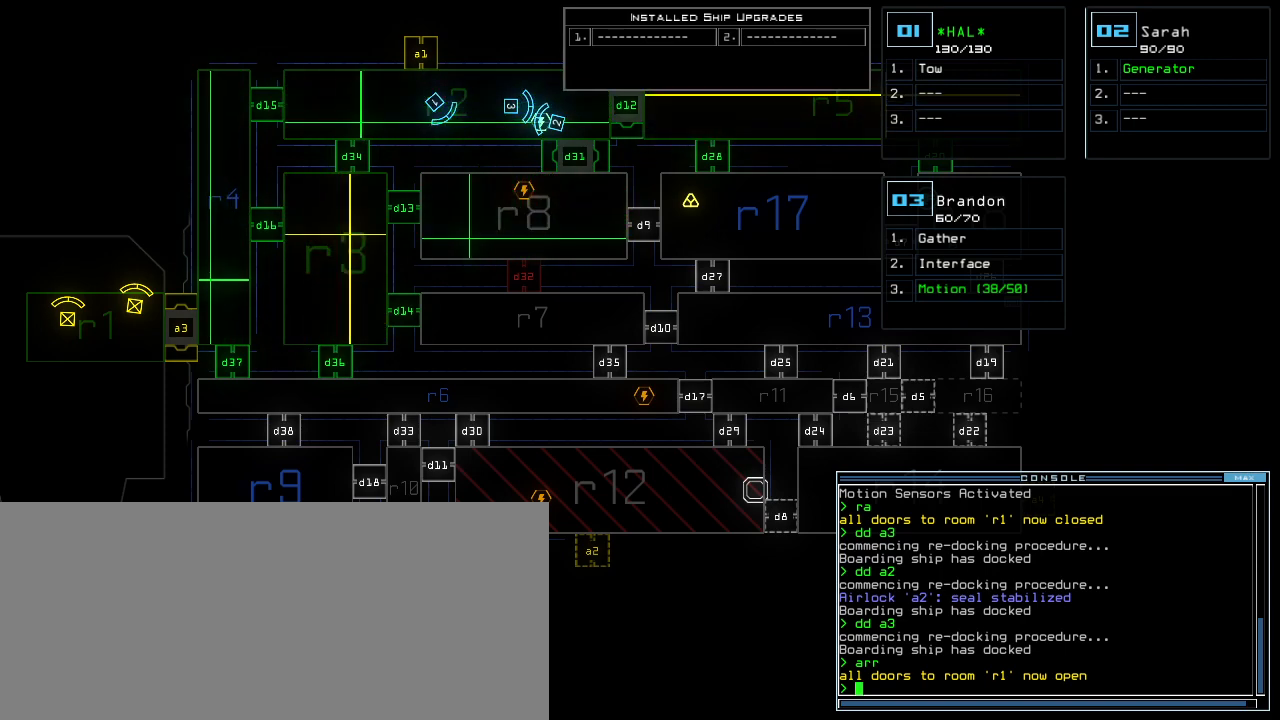
Gameplay with keyboard; each line is a JSON object with the keys held at the frame after it. "events" lists presses ("down") and releases ("up") of ".", "0", "1", "2", "3", "4", "5", "6", "7", "8", "9", "a", "b", "backspace", "c", "caps_lock", "comma", "ctrl_l", "ctrl_r", "d", "down", "e", "equals", "escape", "f", "f12", "g", "h", "i", "j", "k", "l", "left", "m", "minus", "n", "o", "p", "q", "quote", "r", "return", "right", "s", "semicolon", "shift_l", "shift_r", "space", "t", "tab", "tilde", "u", "up", "v", "w", "x", "y" and "z" between this image and that frame as [ms after this image, input, new state], when the widget could be followed in between. No other keys are recorded. Mouse input is not recorded.
{"keys": ["4"], "events": [[40, "f", "down"], [120, "f", "up"], [120, "space", "down"], [240, "space", "up"], [260, "r", "down"], [400, "r", "up"], [480, "4", "down"]]}
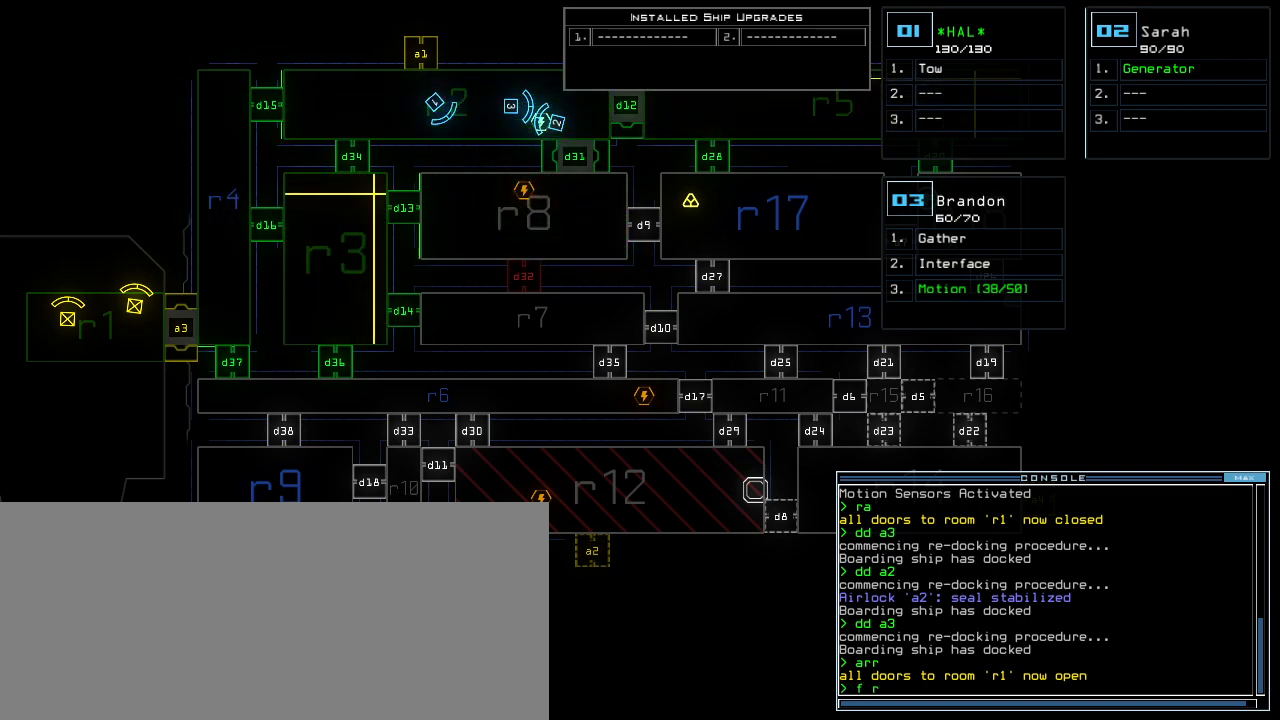
{"keys": ["right"], "events": [[80, "4", "up"], [80, "return", "down"], [160, "return", "up"], [360, "right", "down"]]}
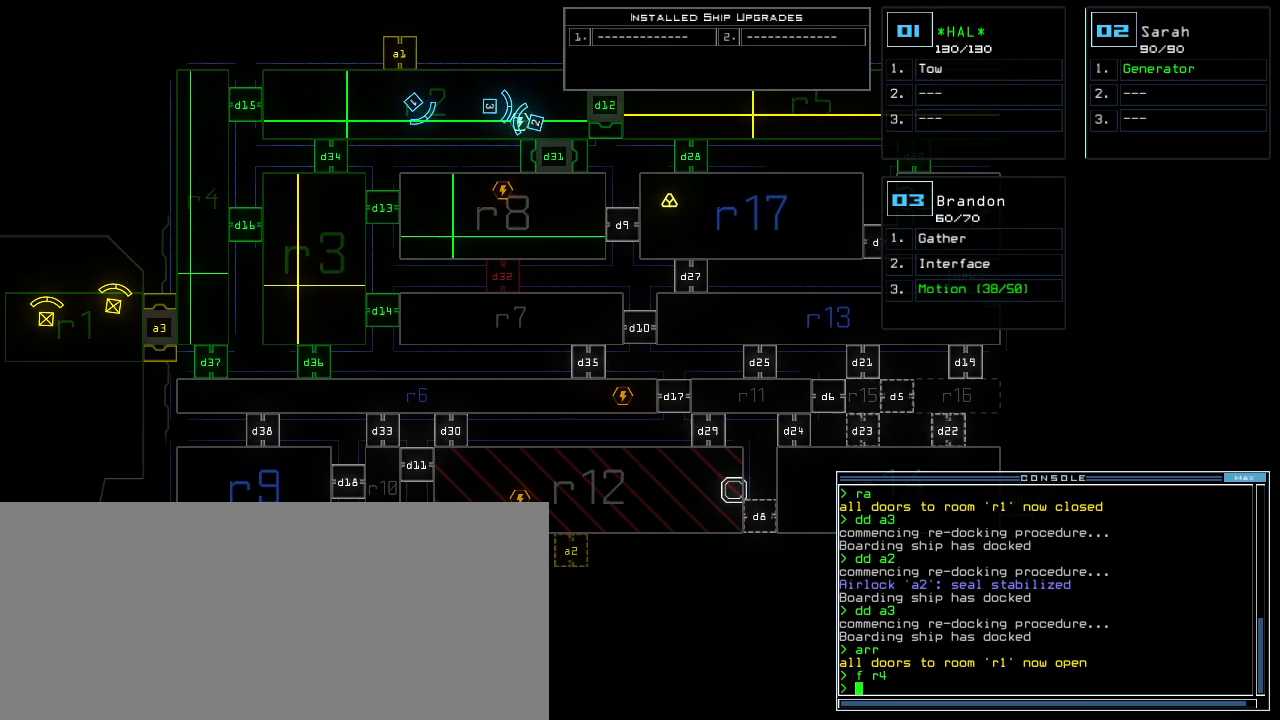
{"keys": [], "events": [[140, "right", "up"], [360, "d", "down"], [440, "d", "up"]]}
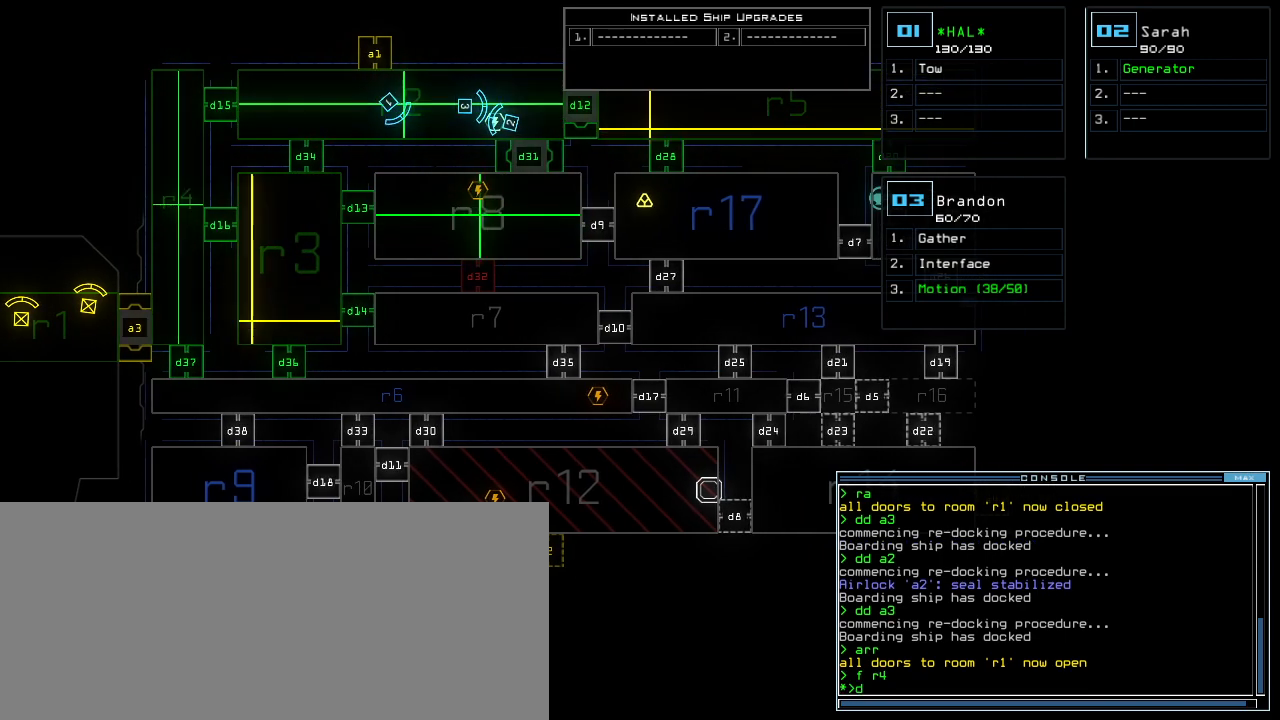
{"keys": [], "events": [[60, "1", "down"], [140, "1", "up"], [220, "2", "down"], [280, "return", "down"], [300, "2", "up"], [340, "return", "up"]]}
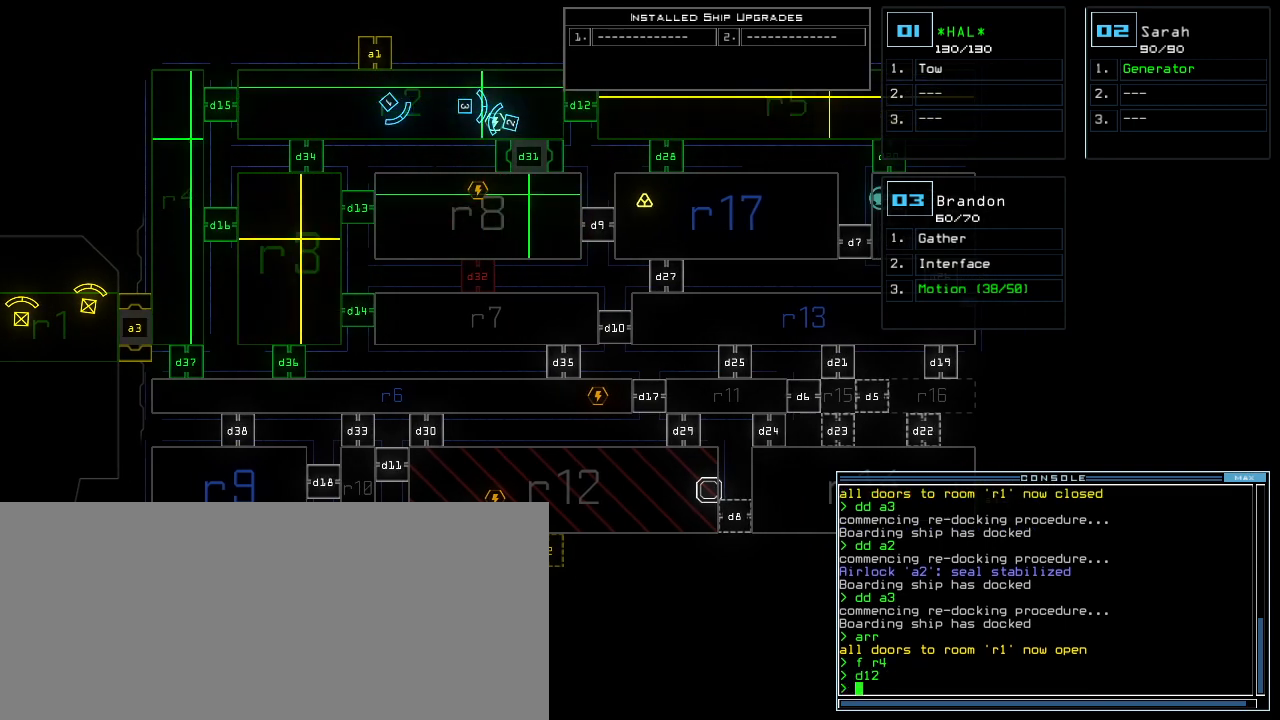
{"keys": [], "events": [[120, "right", "down"], [280, "right", "up"]]}
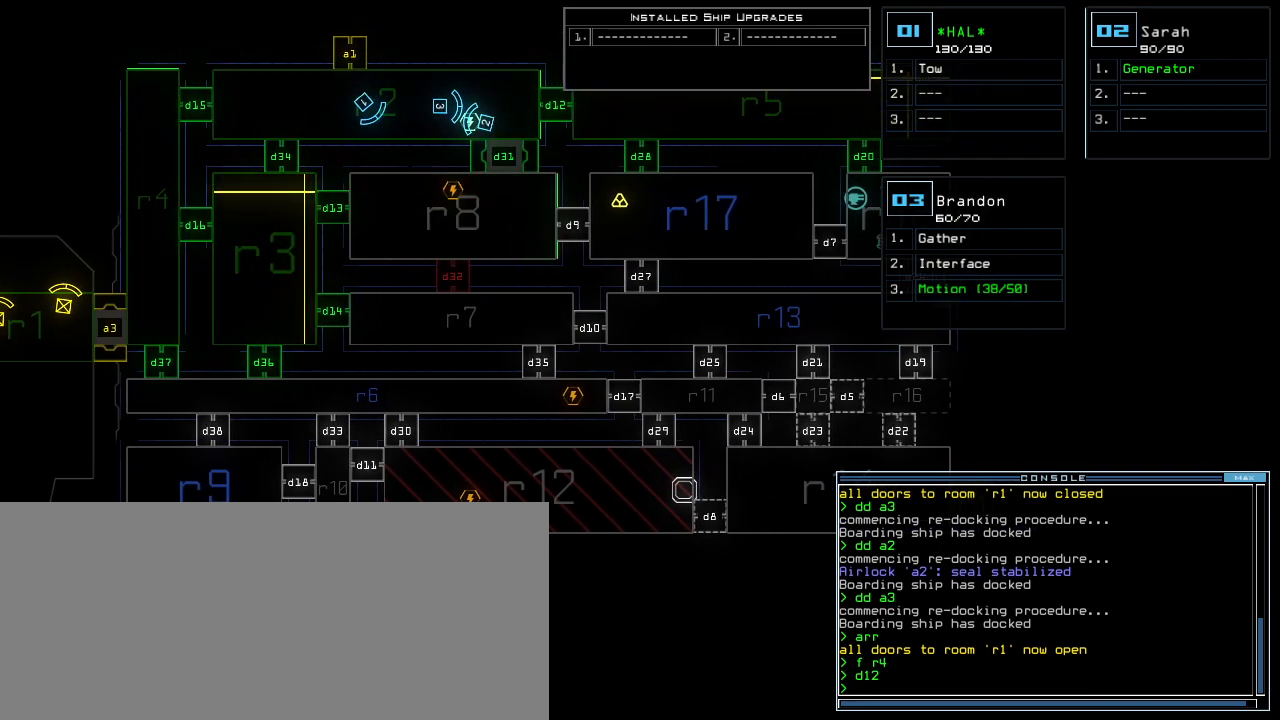
{"keys": [], "events": []}
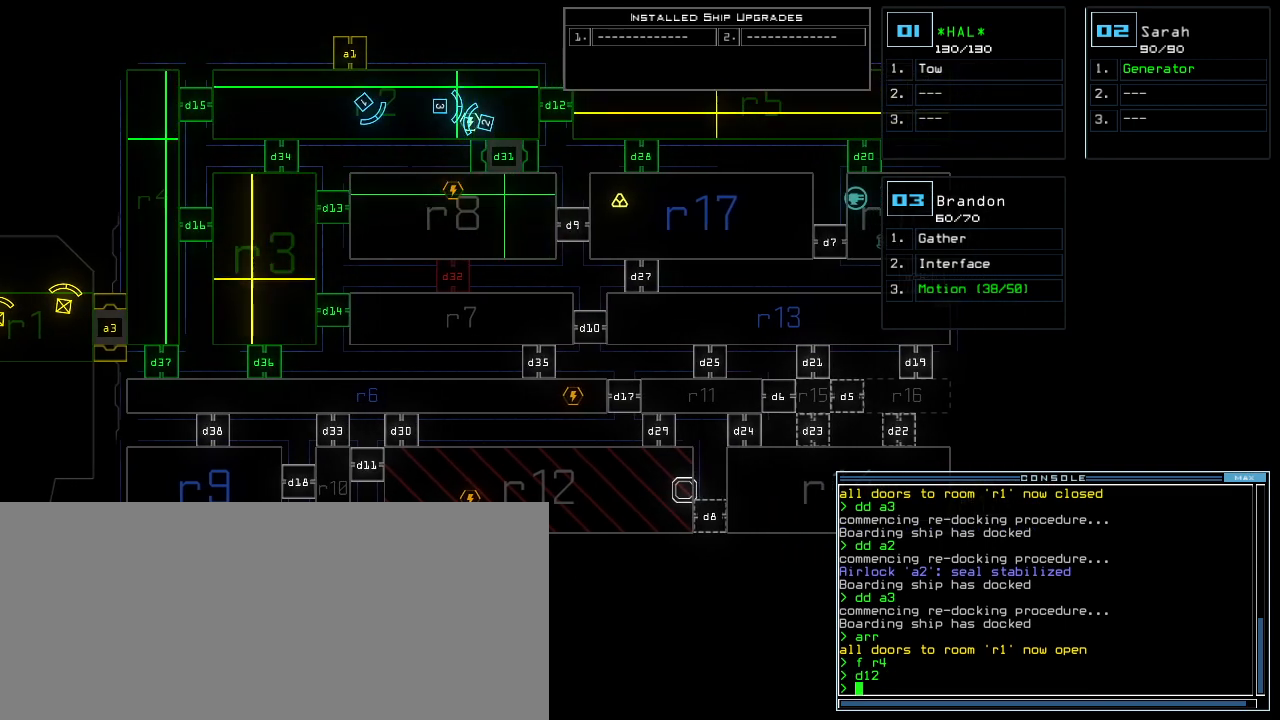
{"keys": [], "events": []}
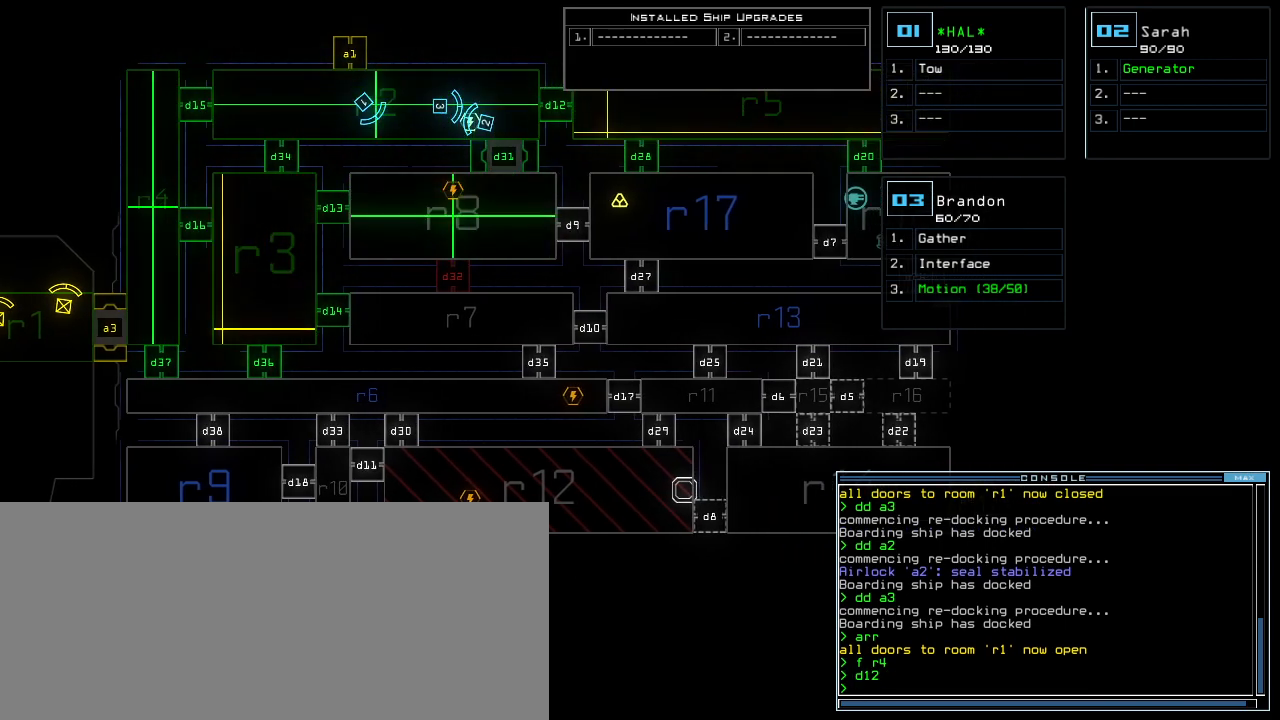
{"keys": [], "events": []}
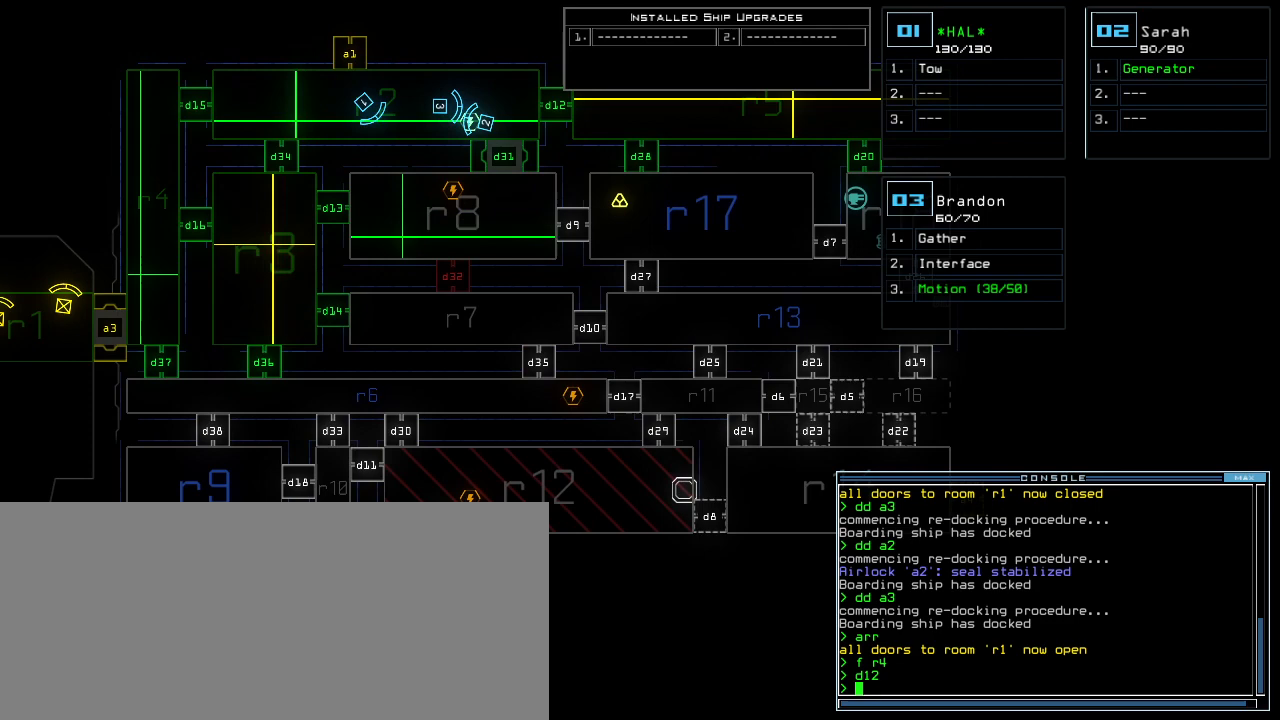
{"keys": [], "events": []}
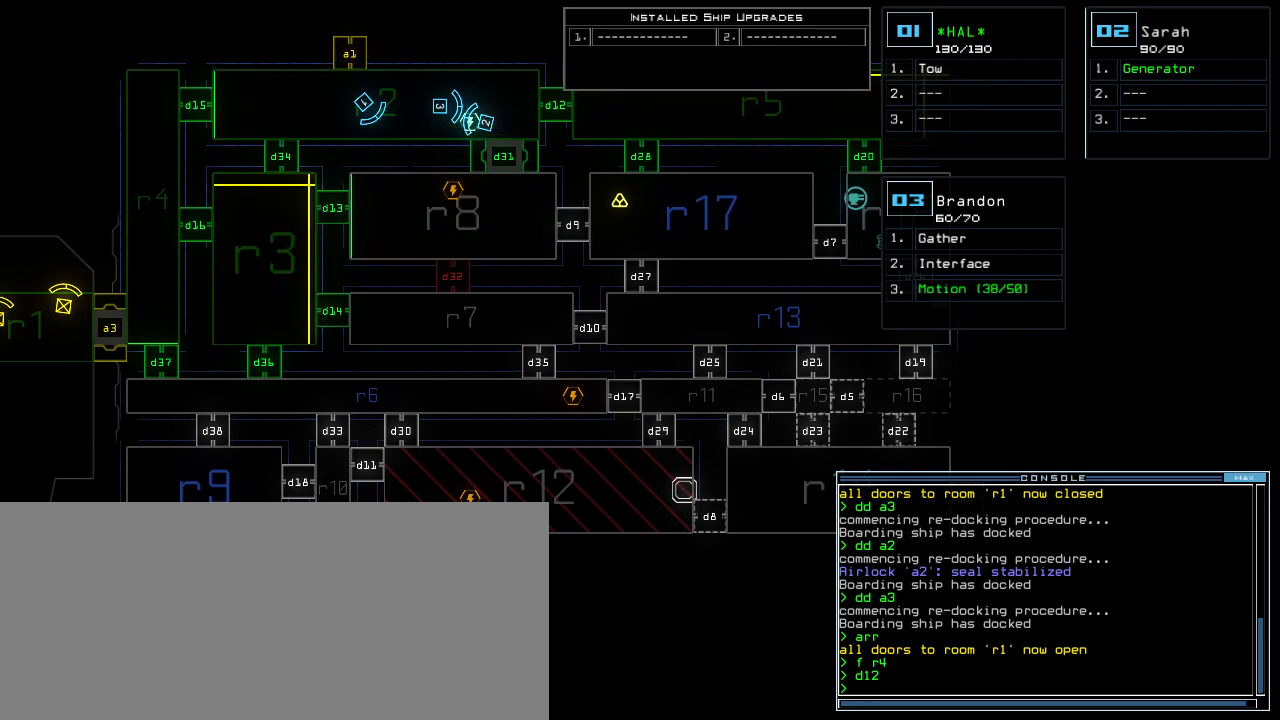
{"keys": [], "events": []}
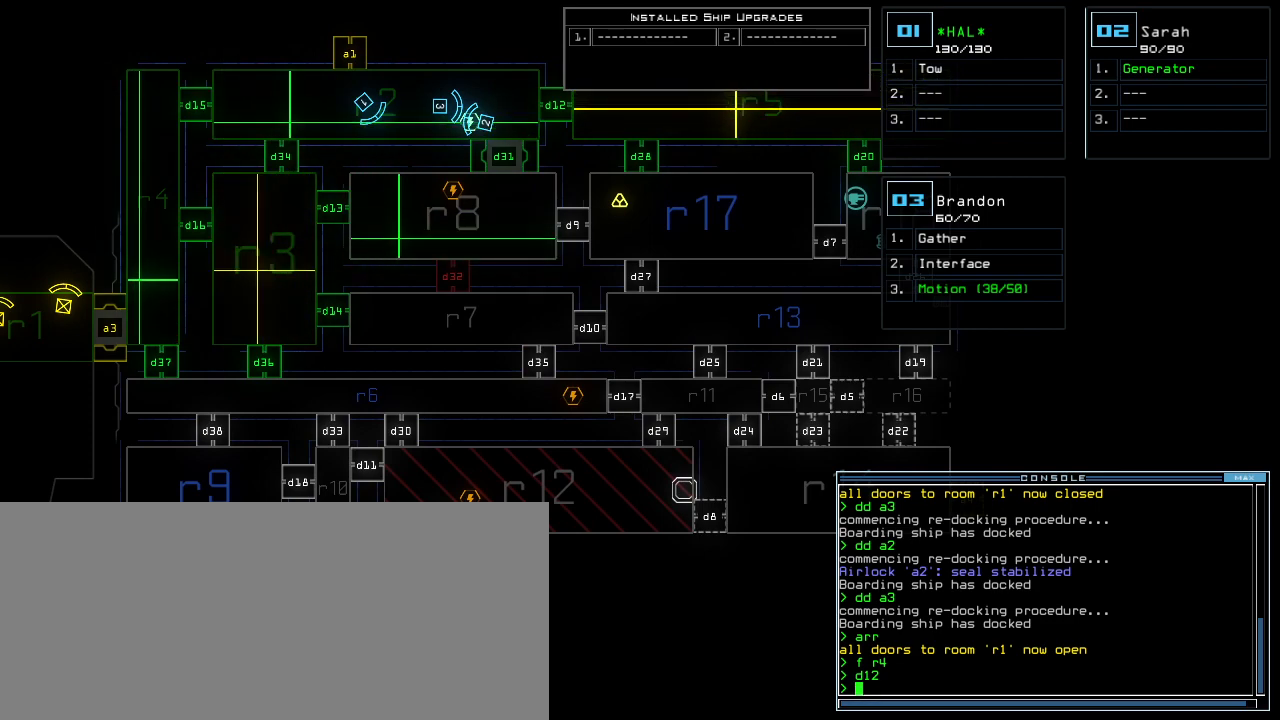
{"keys": [], "events": [[340, "d", "down"], [420, "d", "up"]]}
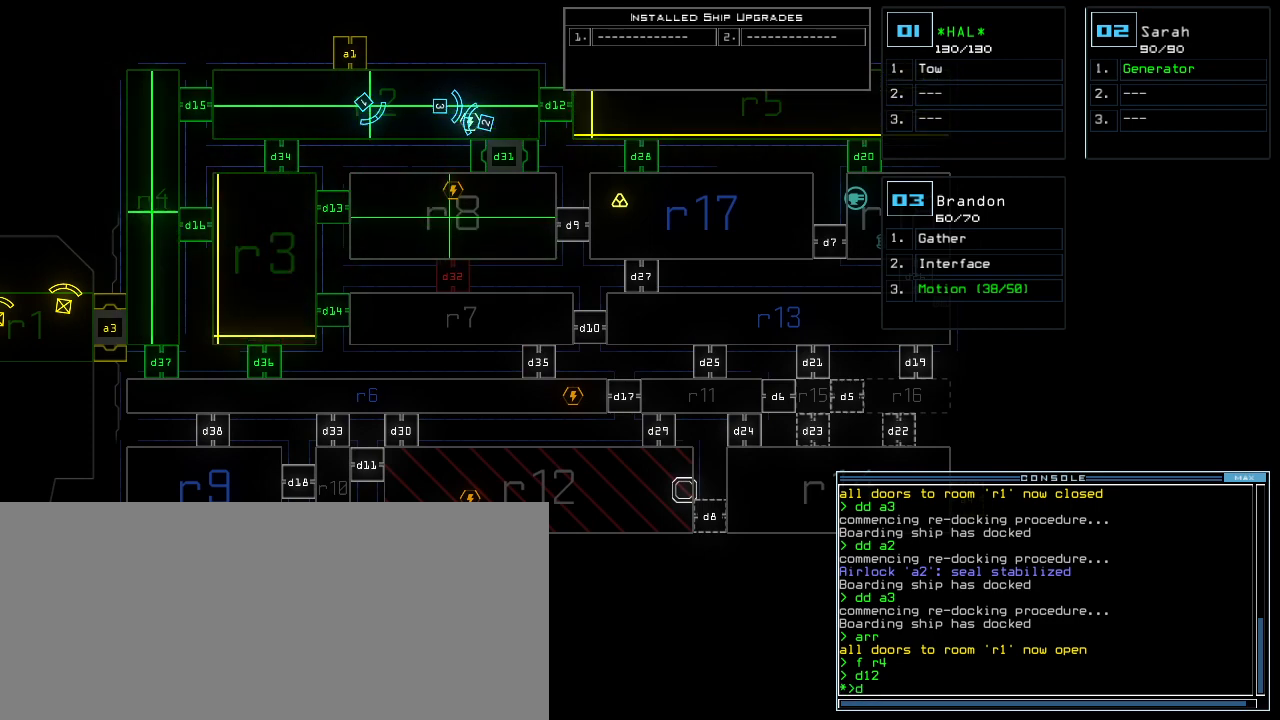
{"keys": ["1", "3"], "events": [[440, "3", "down"], [500, "1", "down"]]}
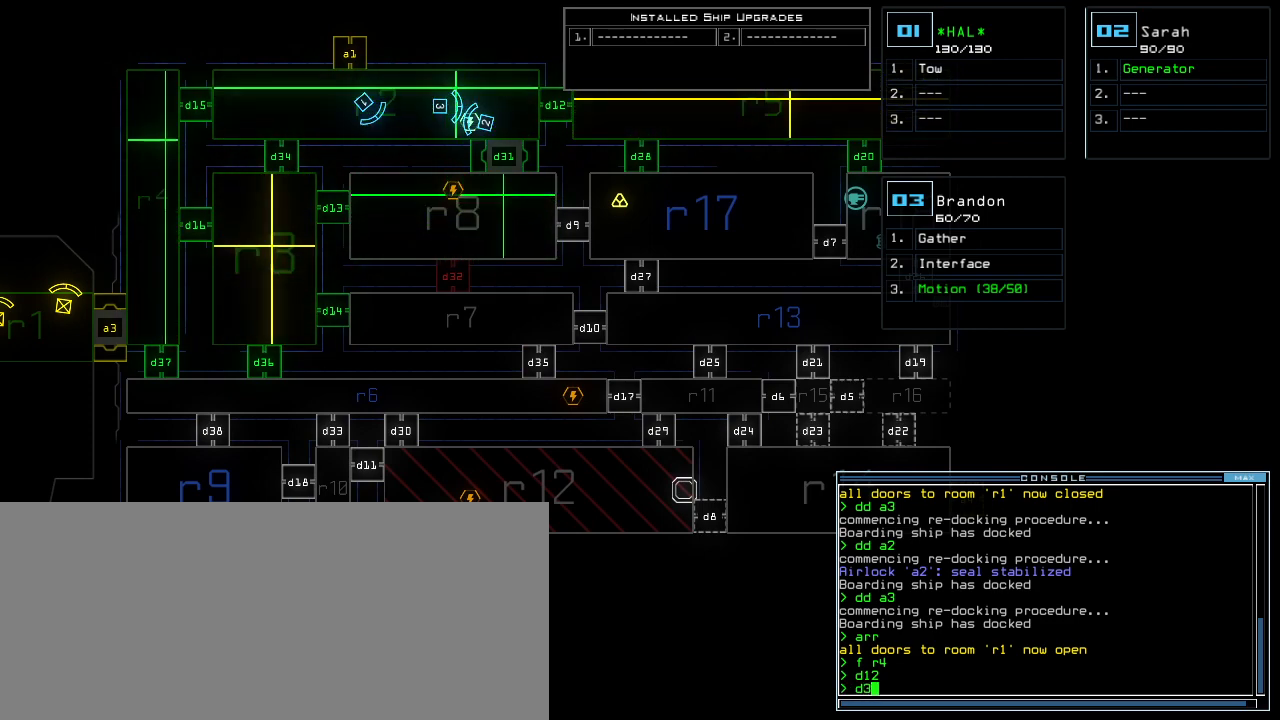
{"keys": [], "events": [[40, "3", "up"], [80, "1", "up"], [300, "return", "down"], [380, "return", "up"]]}
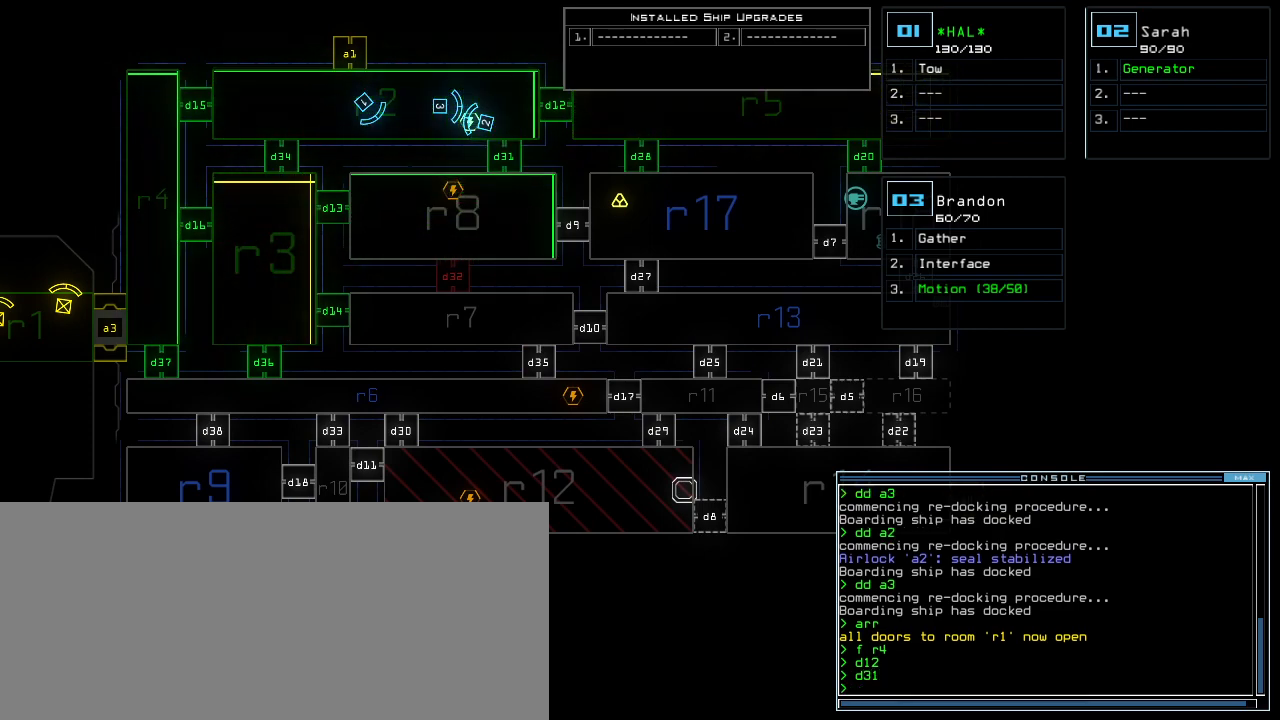
{"keys": [], "events": []}
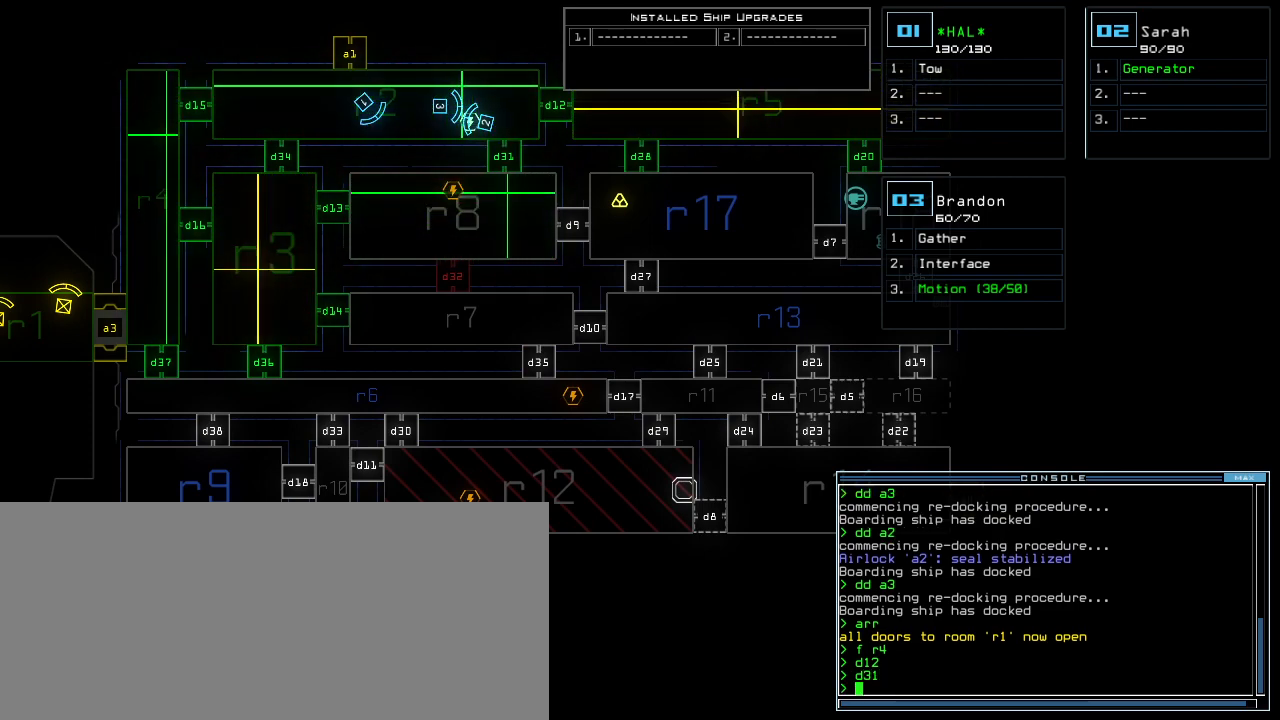
{"keys": [], "events": []}
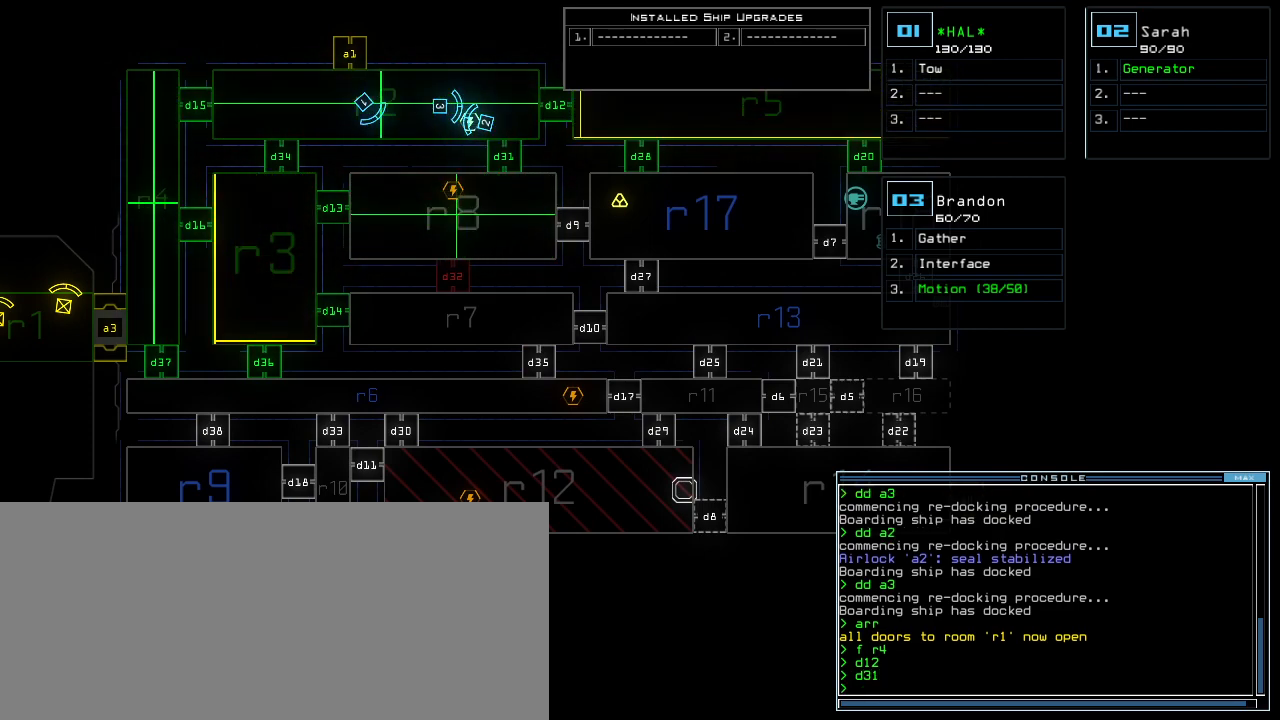
{"keys": [], "events": []}
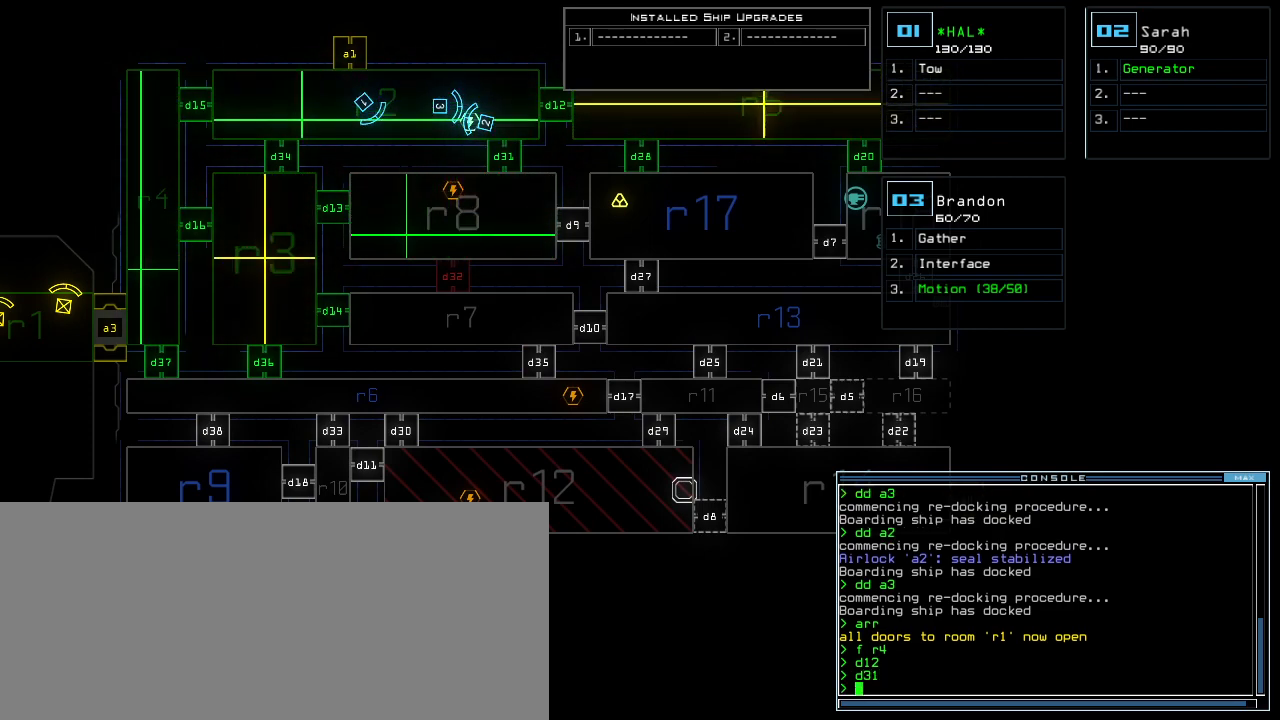
{"keys": [], "events": []}
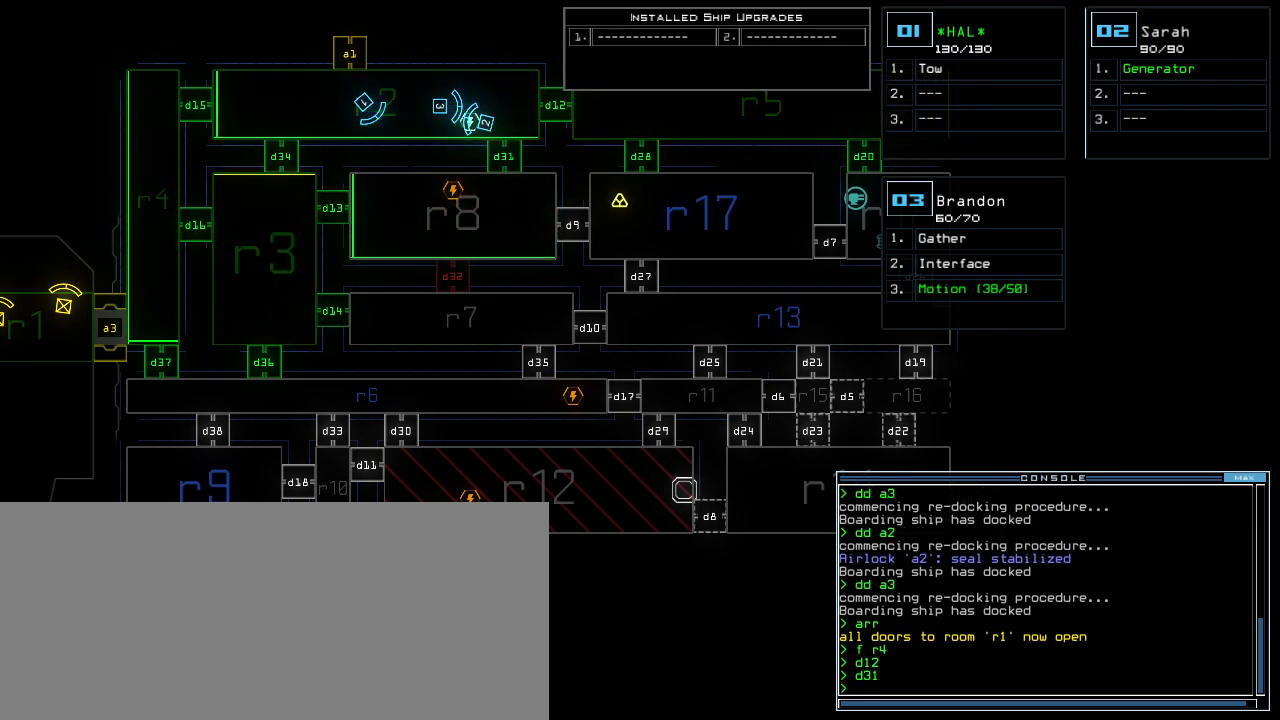
{"keys": [], "events": []}
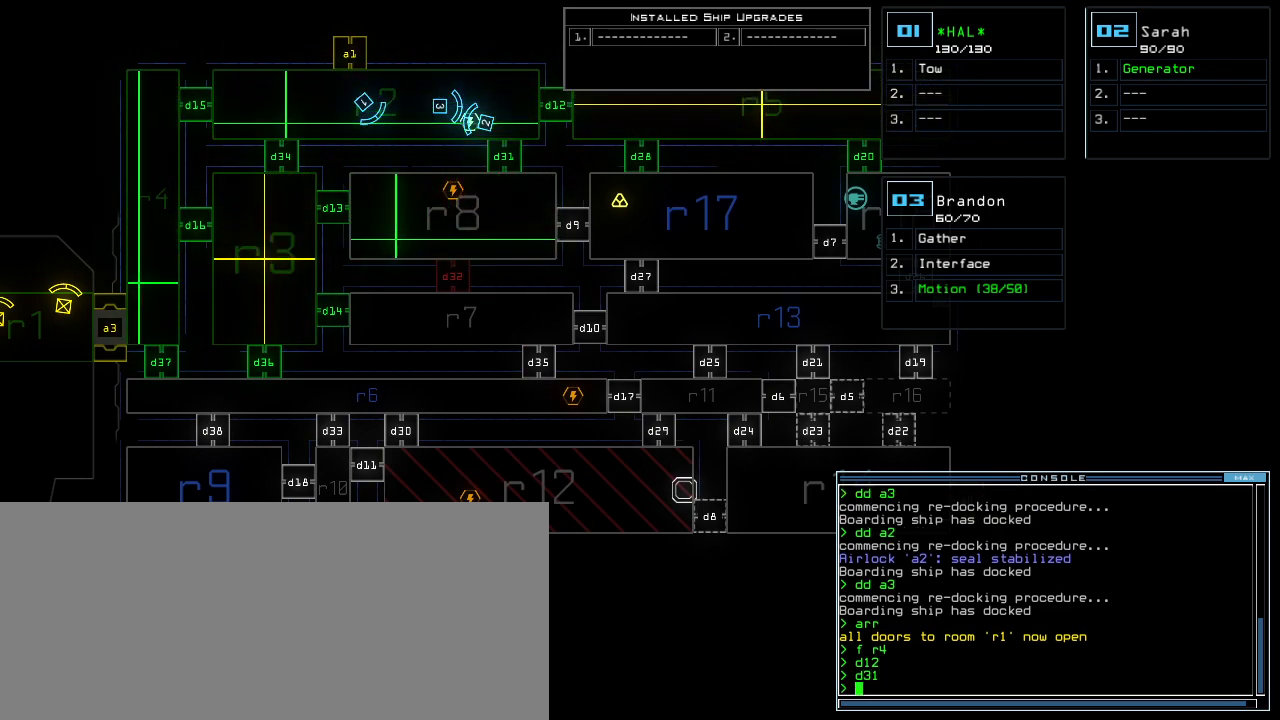
{"keys": ["right"], "events": [[460, "right", "down"]]}
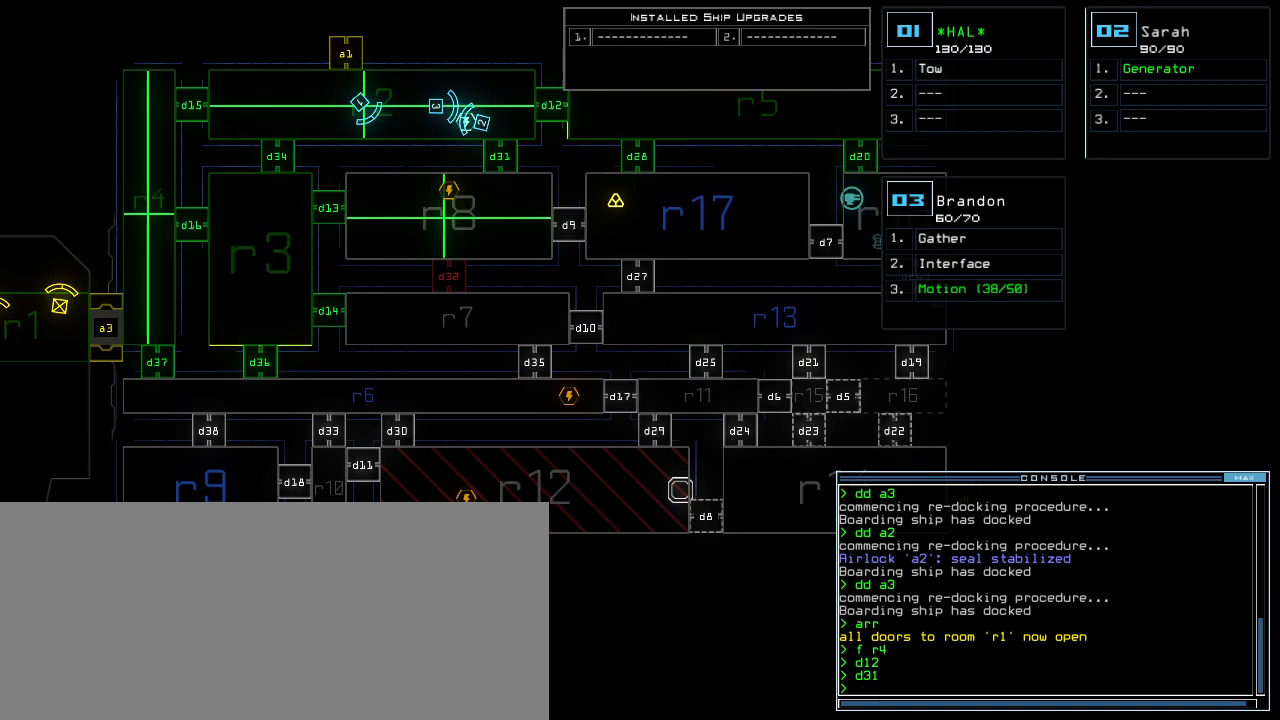
{"keys": ["right"], "events": []}
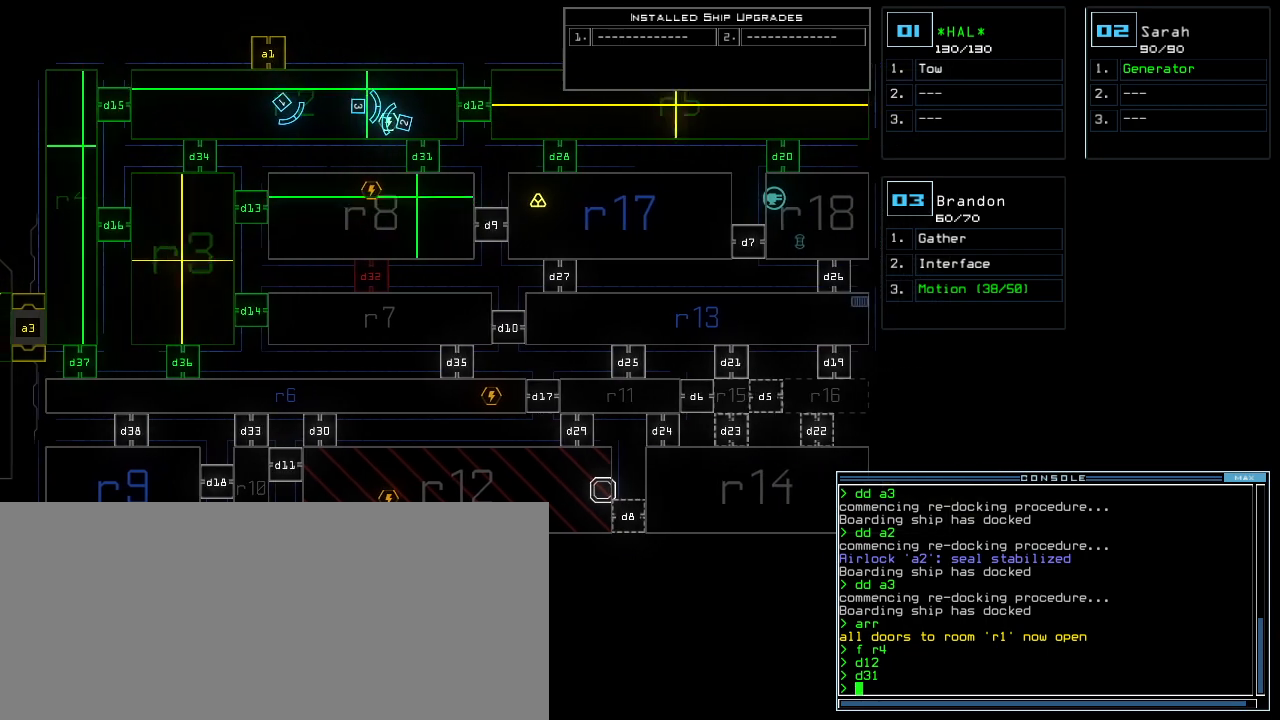
{"keys": ["right"], "events": []}